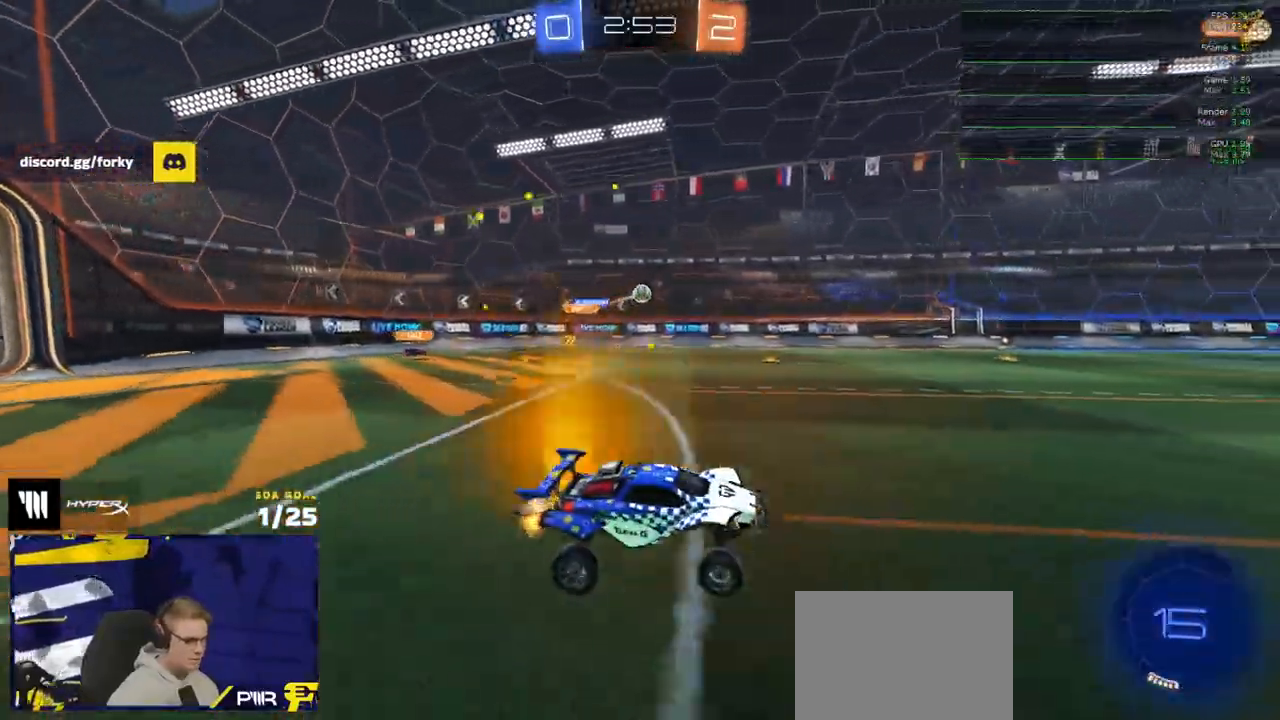
Gameplay with a controller (Xbox layout); each line is a JSON object with the inputs held at the frame after it (dt_ms = milliseconds from this image to that frame). "events" lists button and stick changes between this image and that frame as [ms after this image, input, new state], when the widget could be followed in between.
{"dt_ms": 500, "buttons": ["A", "L1", "R1", "R2"], "left_stick": "down", "right_stick": "center", "events": [[217, "R1", "down"], [367, "A", "down"], [367, "R2", "up"], [383, "L1", "down"], [433, "A", "up"], [467, "A", "down"], [483, "R2", "down"], [500, "left_stick", "down"]]}
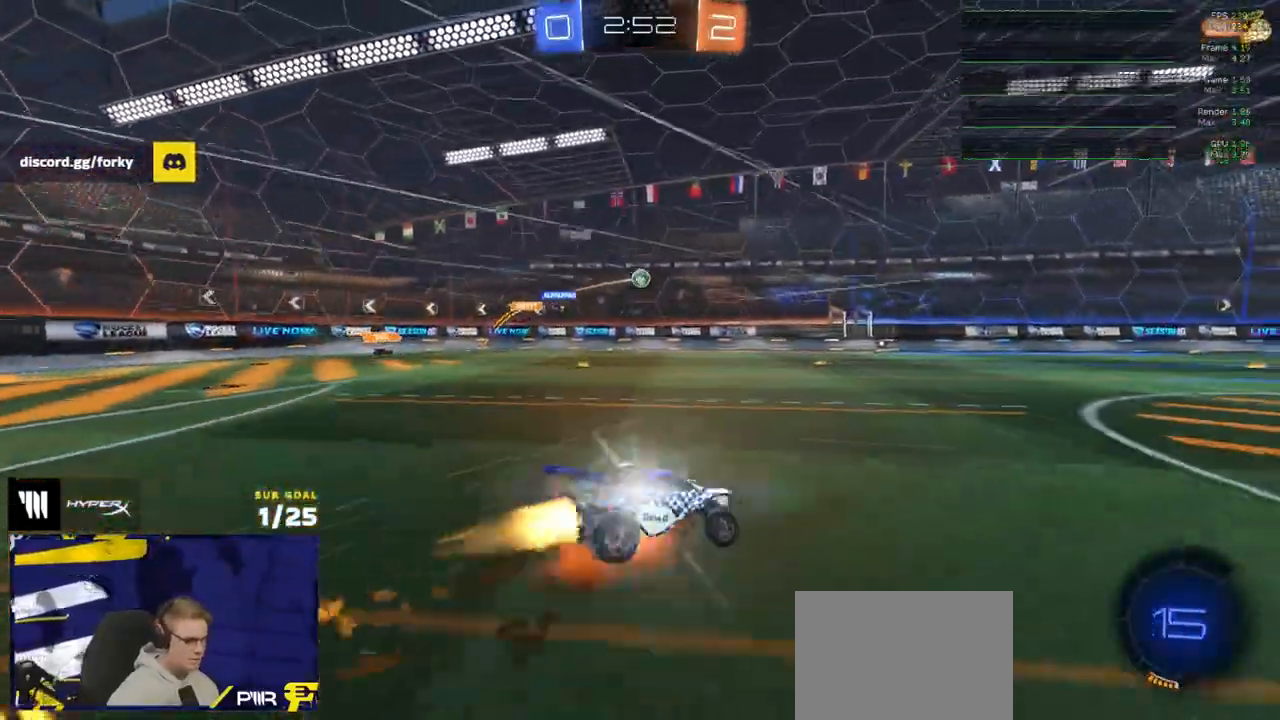
{"dt_ms": 500, "buttons": ["L1", "R2"], "left_stick": "down-left", "right_stick": "center", "events": [[33, "R1", "up"], [67, "A", "up"], [167, "Y", "down"], [183, "left_stick", "down-left"], [233, "Y", "up"], [283, "left_stick", "left"], [367, "Y", "down"], [450, "Y", "up"], [500, "left_stick", "down-left"]]}
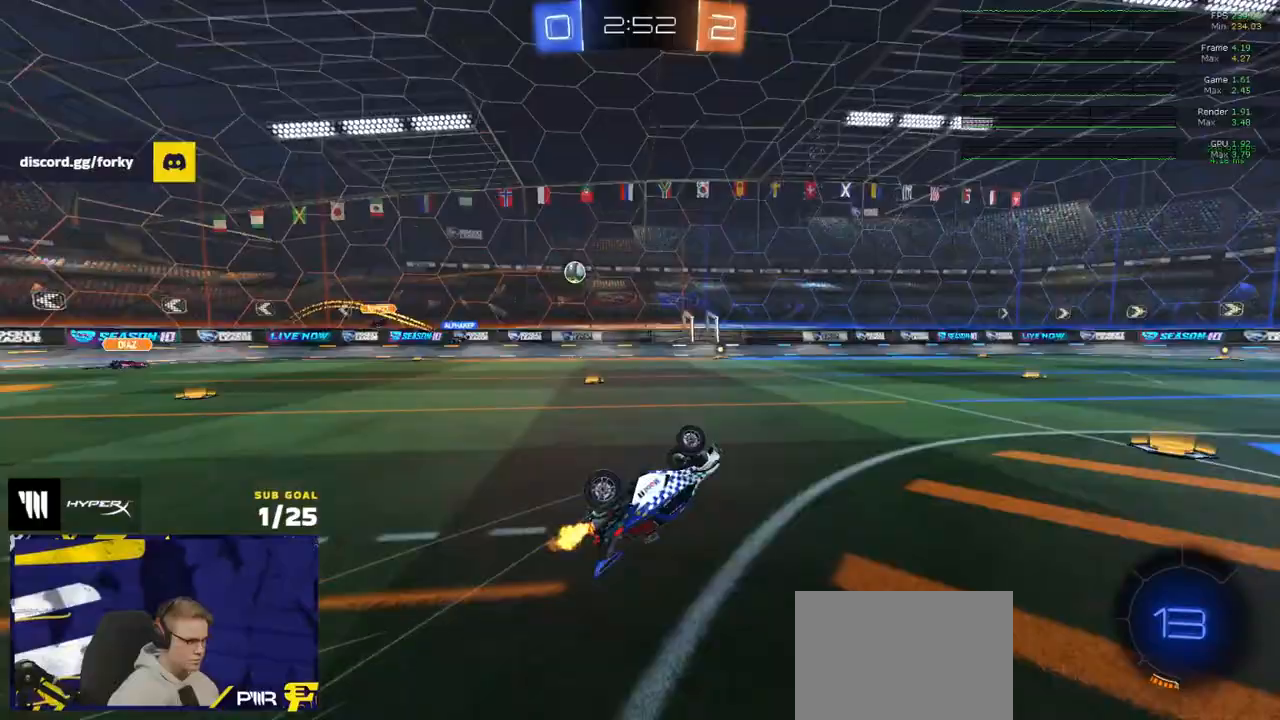
{"dt_ms": 500, "buttons": ["R2"], "left_stick": "right", "right_stick": "center", "events": [[233, "L1", "up"], [267, "left_stick", "center"], [450, "left_stick", "right"]]}
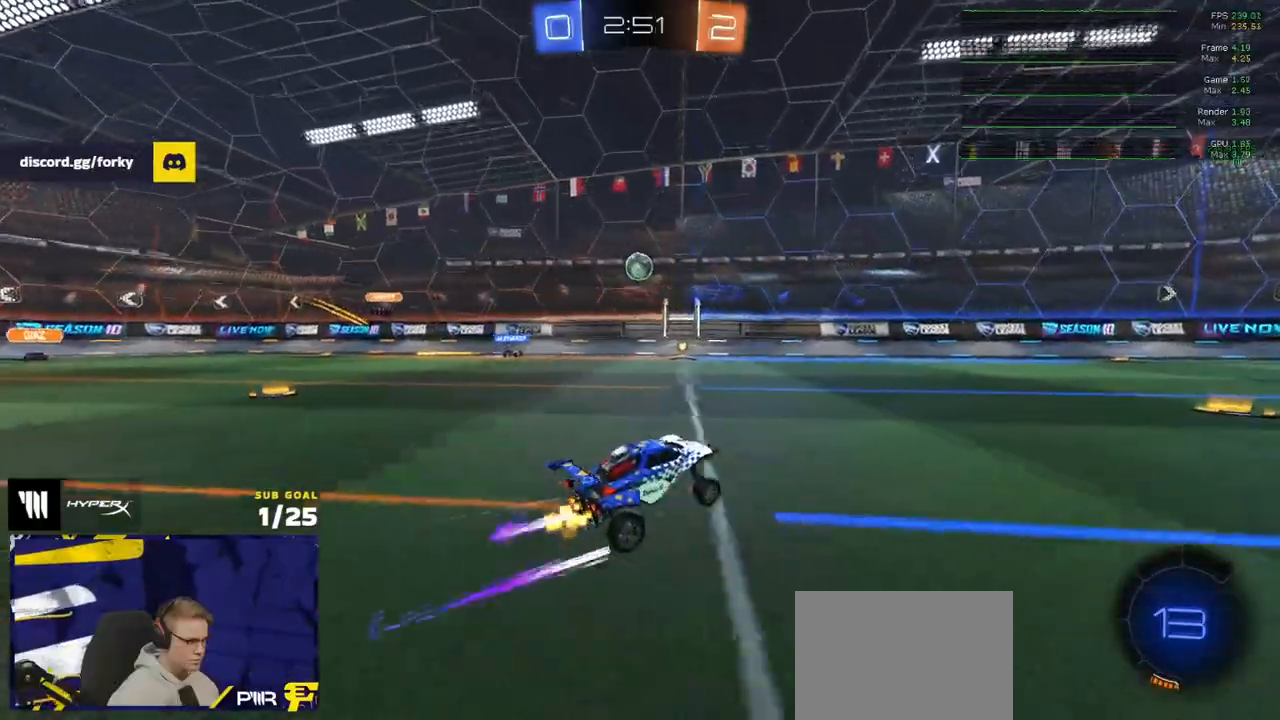
{"dt_ms": 500, "buttons": ["R2"], "left_stick": "center", "right_stick": "center", "events": [[67, "R1", "down"], [100, "left_stick", "center"], [150, "R1", "up"], [200, "left_stick", "right"], [217, "R1", "down"], [283, "R1", "up"], [317, "left_stick", "center"], [350, "R1", "down"], [433, "R1", "up"]]}
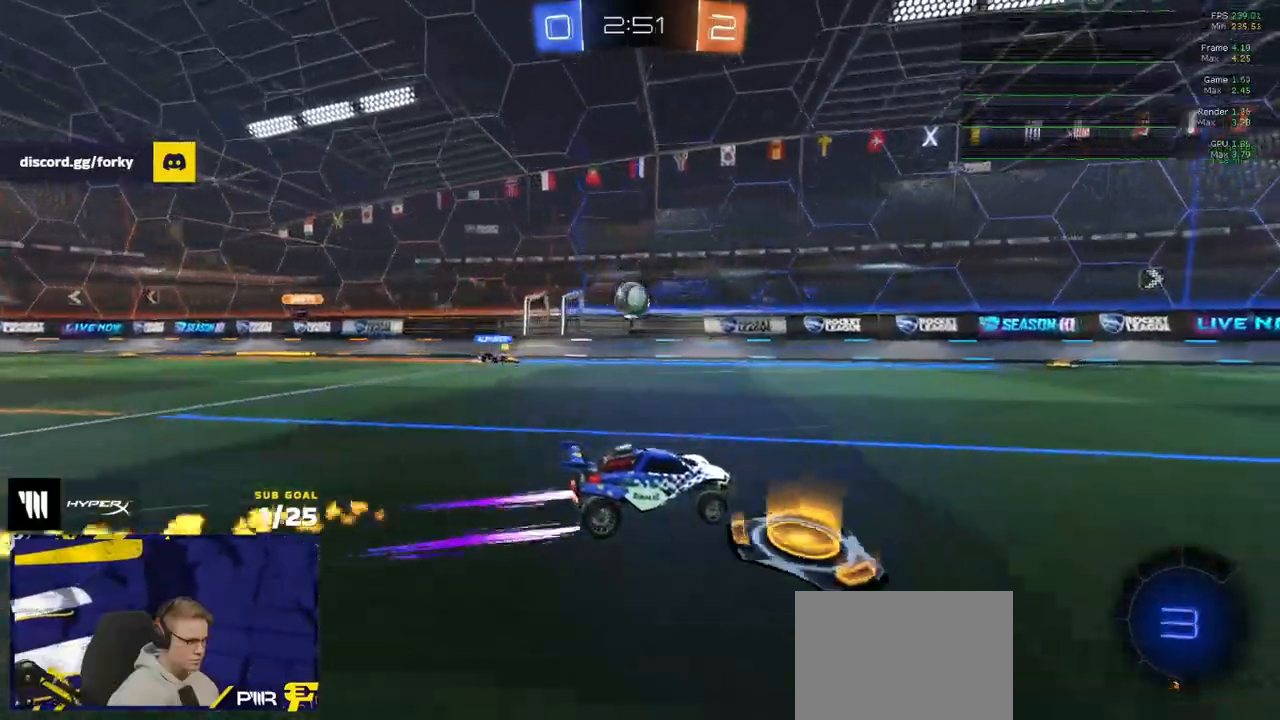
{"dt_ms": 500, "buttons": ["R2"], "left_stick": "center", "right_stick": "center", "events": [[133, "left_stick", "right"], [150, "Y", "down"], [217, "left_stick", "center"], [233, "Y", "up"], [317, "R1", "down"], [433, "R1", "up"], [433, "Y", "down"], [500, "Y", "up"]]}
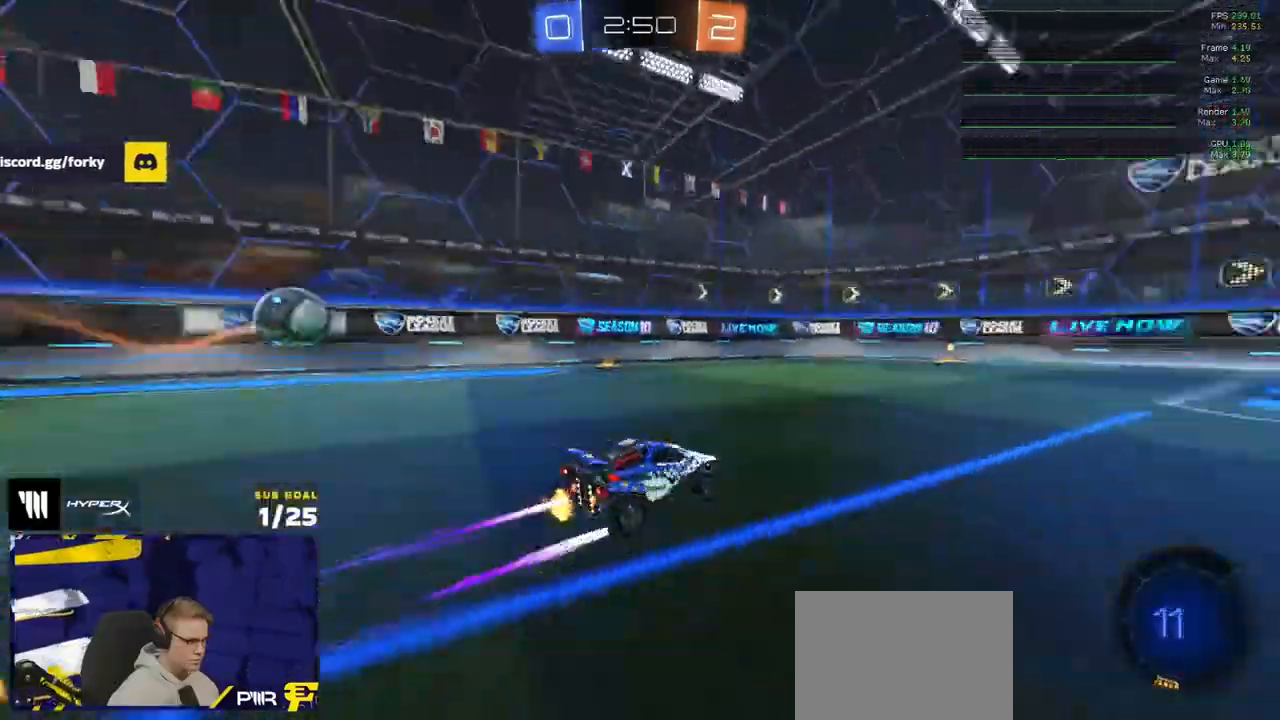
{"dt_ms": 500, "buttons": ["R2"], "left_stick": "left", "right_stick": "center", "events": [[500, "left_stick", "left"]]}
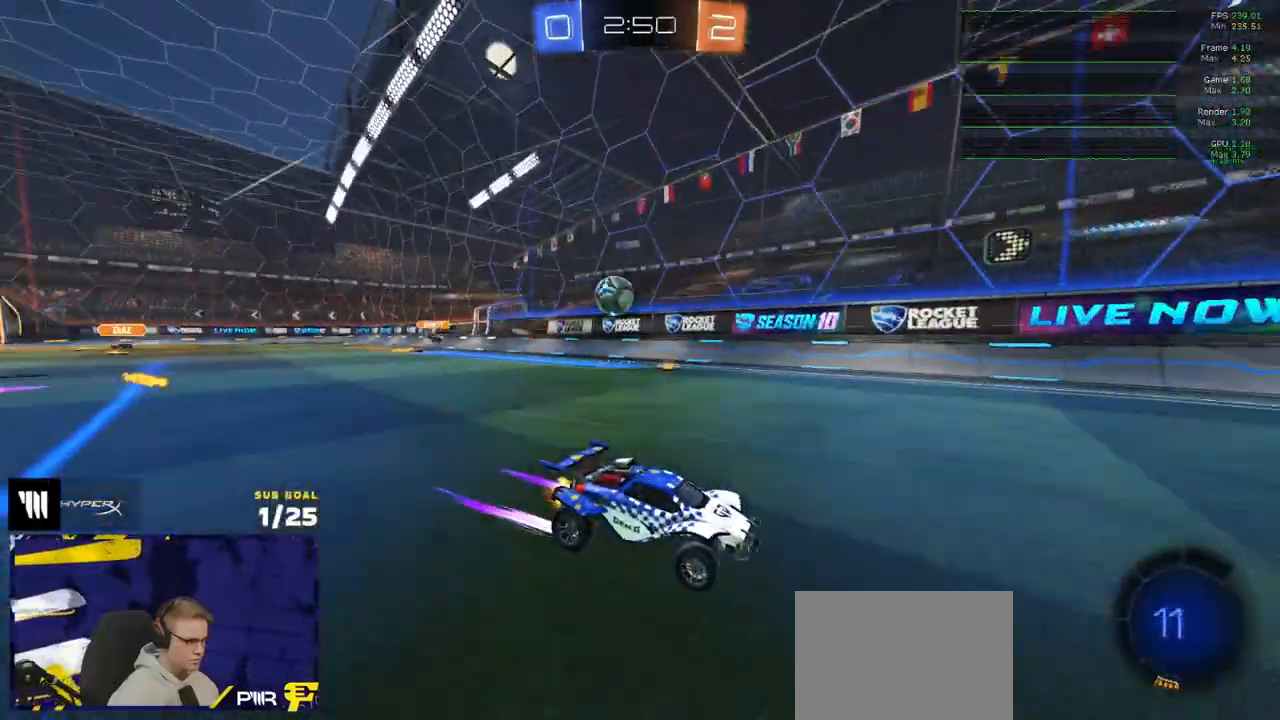
{"dt_ms": 500, "buttons": ["R2"], "left_stick": "left", "right_stick": "center", "events": [[33, "X", "down"], [217, "X", "up"]]}
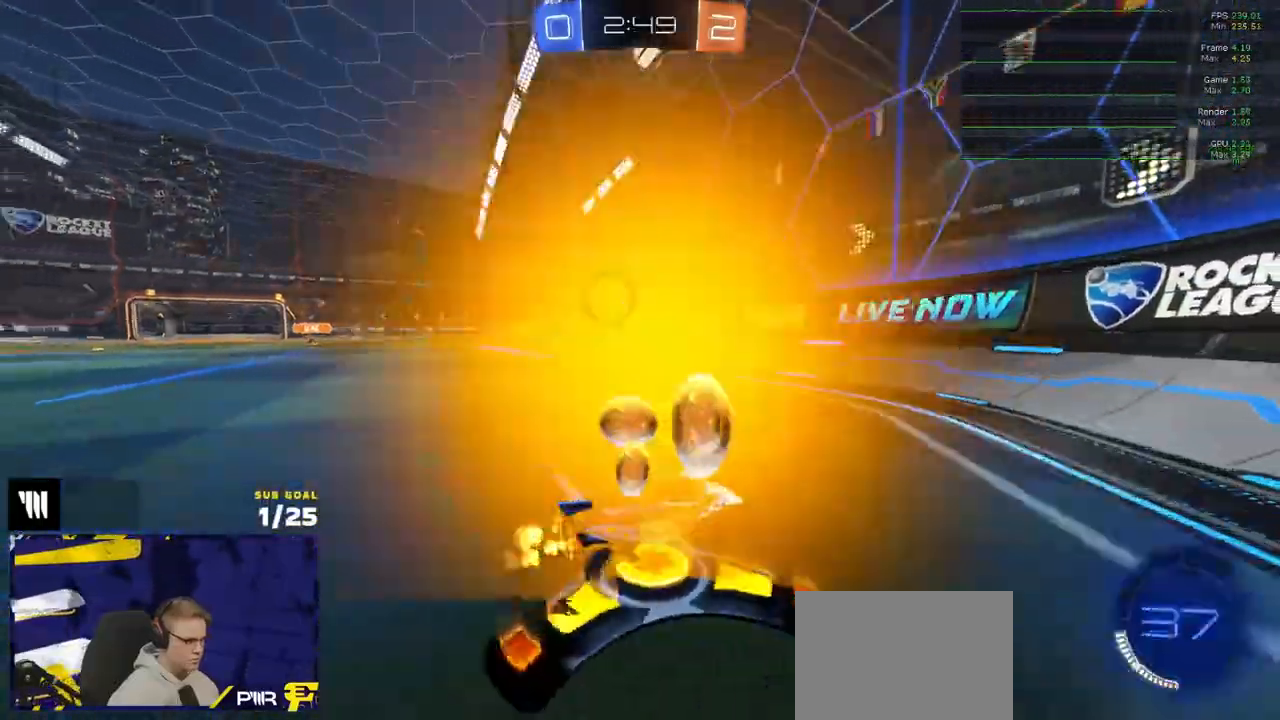
{"dt_ms": 500, "buttons": ["A", "R1", "R2"], "left_stick": "down-left", "right_stick": "center", "events": [[100, "R1", "down"], [433, "left_stick", "down-left"], [500, "A", "down"]]}
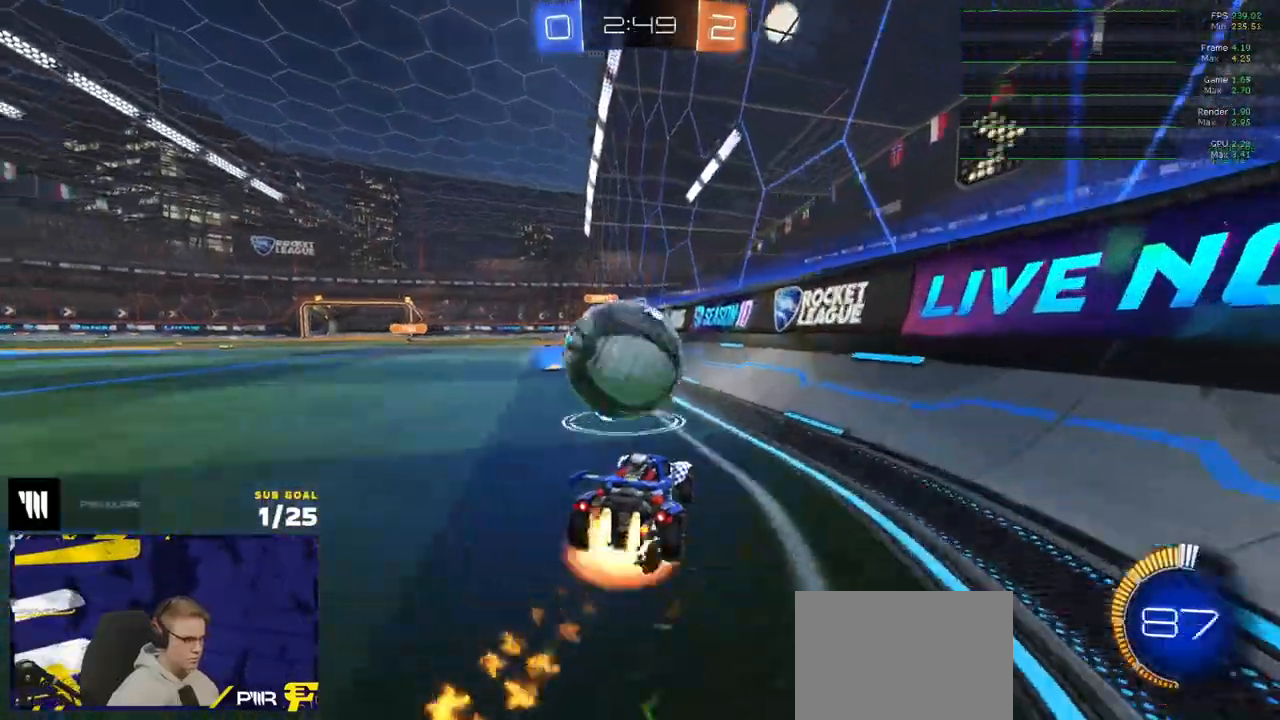
{"dt_ms": 500, "buttons": ["A", "R1"], "left_stick": "up-right", "right_stick": "center", "events": [[17, "L1", "down"], [83, "L3", "down"], [117, "A", "up"], [150, "Y", "down"], [250, "L3", "up"], [250, "left_stick", "up-left"], [283, "Y", "up"], [300, "L3", "down"], [317, "R1", "up"], [367, "L1", "up"], [367, "L3", "up"], [383, "left_stick", "up-right"], [500, "A", "down"], [500, "R1", "down"], [500, "R2", "up"]]}
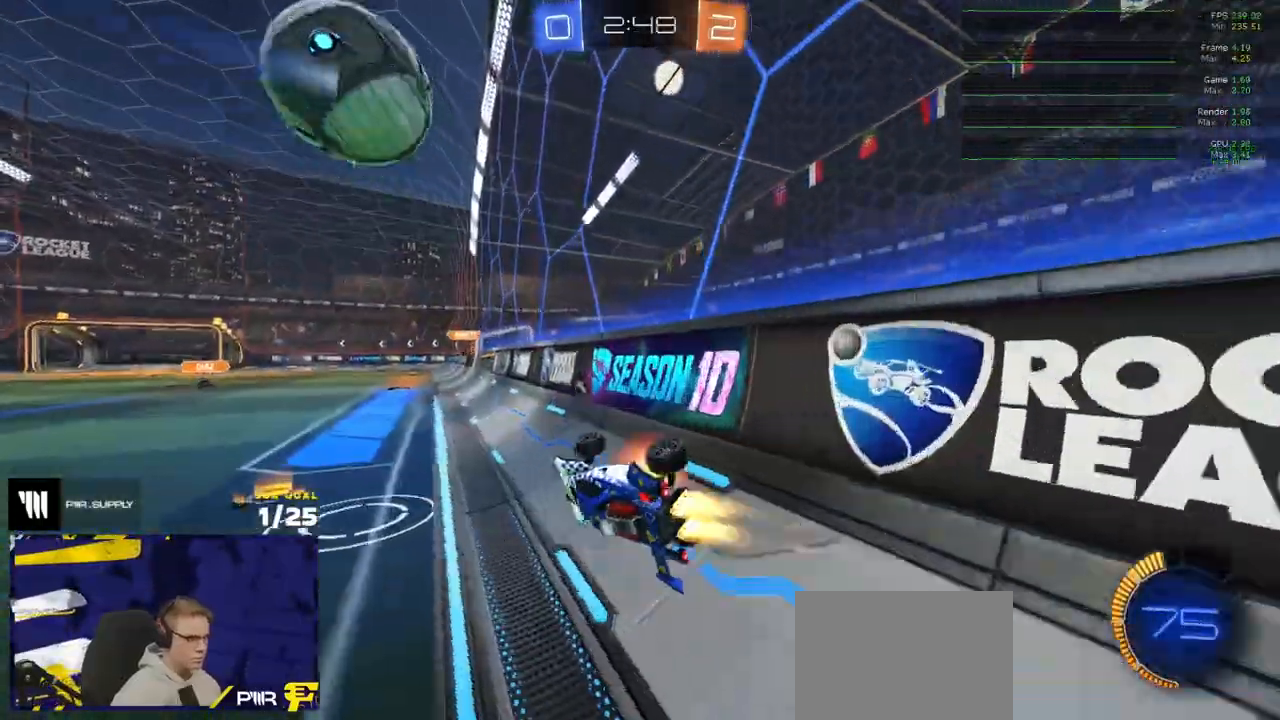
{"dt_ms": 500, "buttons": ["R2"], "left_stick": "center", "right_stick": "center", "events": [[83, "A", "up"], [133, "left_stick", "right"], [233, "Y", "down"], [267, "R2", "down"], [283, "left_stick", "center"], [333, "Y", "up"], [383, "left_stick", "up-left"], [450, "left_stick", "center"], [500, "R1", "up"]]}
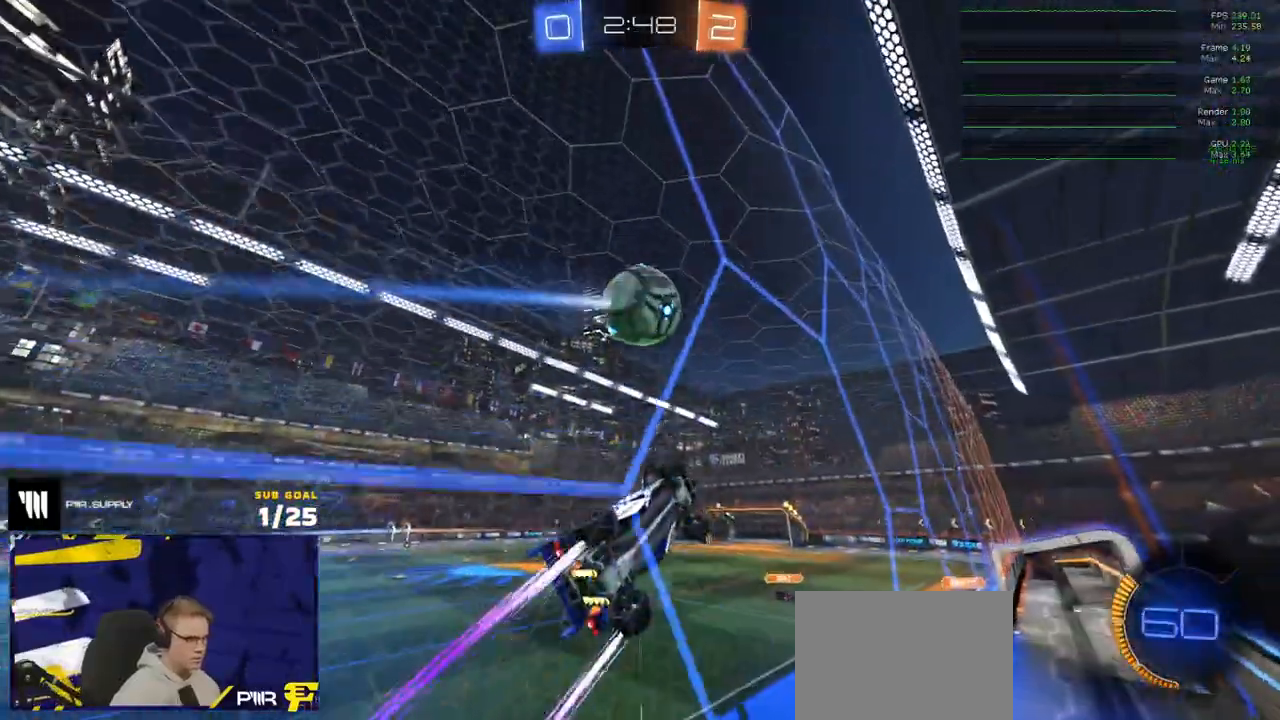
{"dt_ms": 500, "buttons": ["R2"], "left_stick": "center", "right_stick": "center", "events": [[117, "left_stick", "left"], [133, "R1", "down"], [217, "R1", "up"], [283, "left_stick", "center"], [333, "R1", "down"], [417, "R1", "up"], [417, "left_stick", "left"], [483, "left_stick", "center"]]}
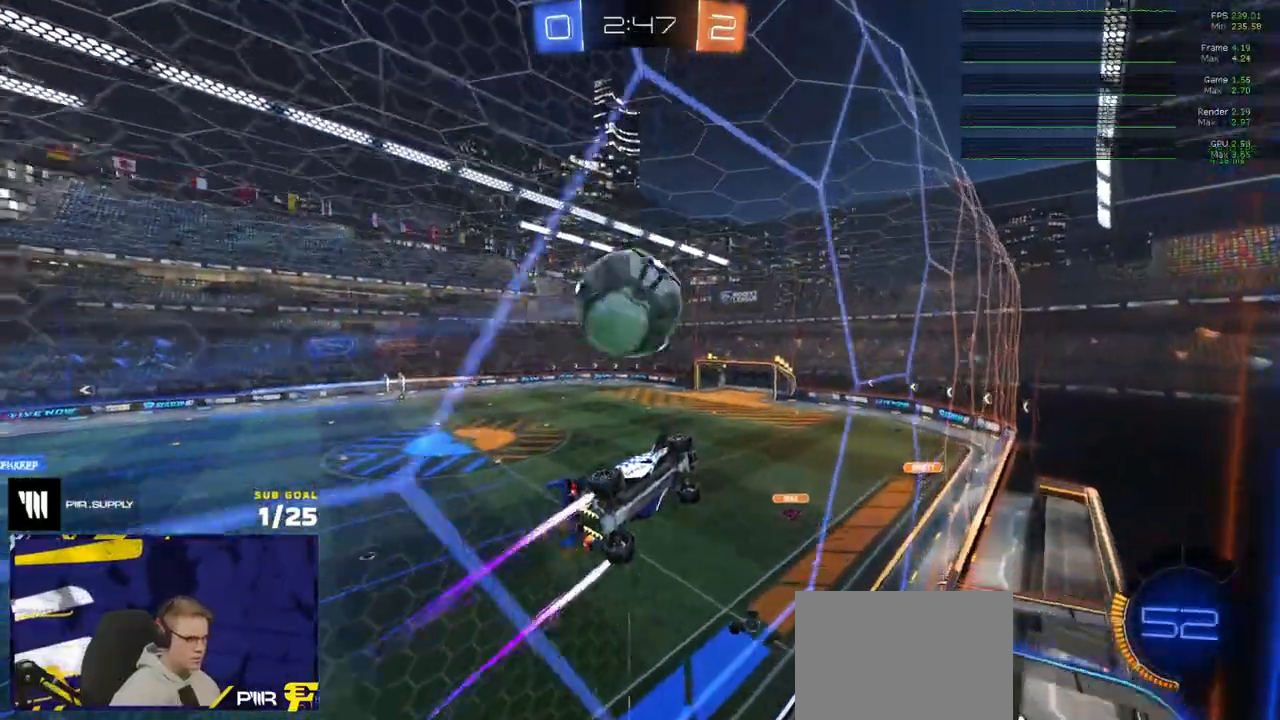
{"dt_ms": 500, "buttons": ["L3"], "left_stick": "down-left", "right_stick": "center", "events": [[100, "left_stick", "left"], [183, "R2", "up"], [183, "left_stick", "center"], [217, "L2", "down"], [233, "A", "down"], [267, "left_stick", "down"], [300, "L3", "down"], [333, "L2", "up"], [333, "left_stick", "down-left"], [400, "A", "up"]]}
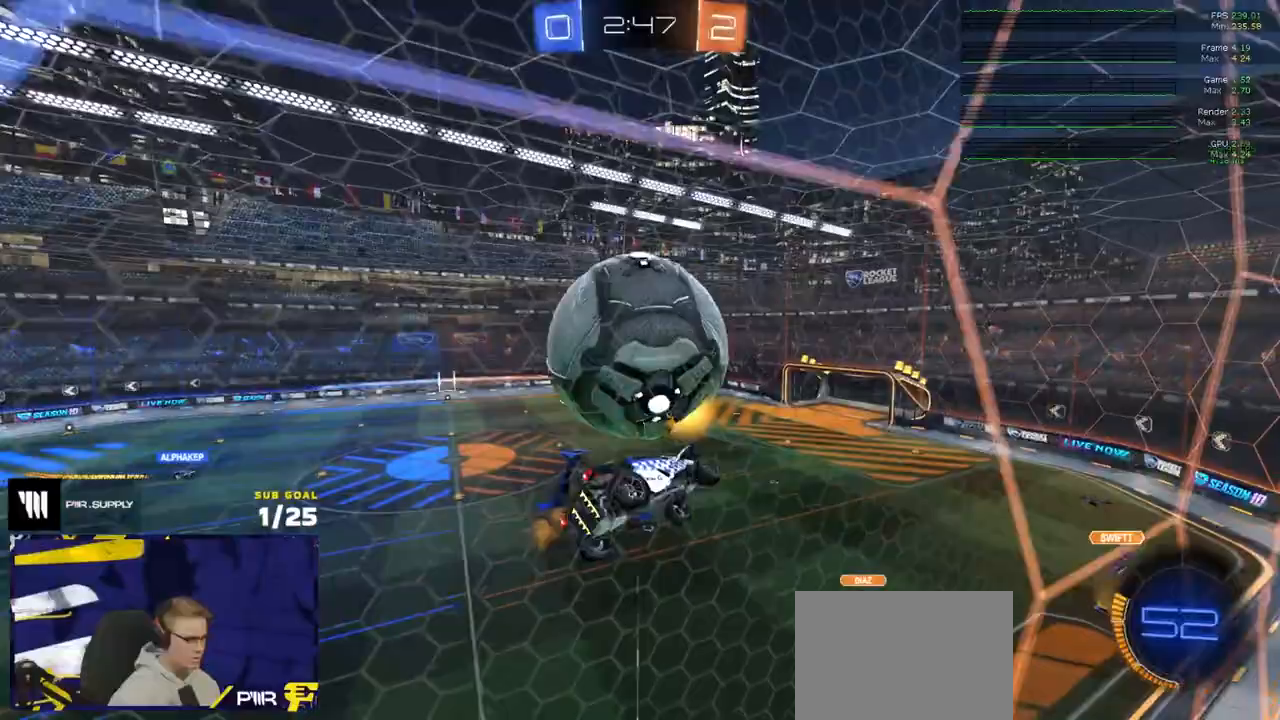
{"dt_ms": 500, "buttons": ["L1"], "left_stick": "left", "right_stick": "center", "events": [[100, "L3", "up"], [150, "left_stick", "left"], [500, "L1", "down"]]}
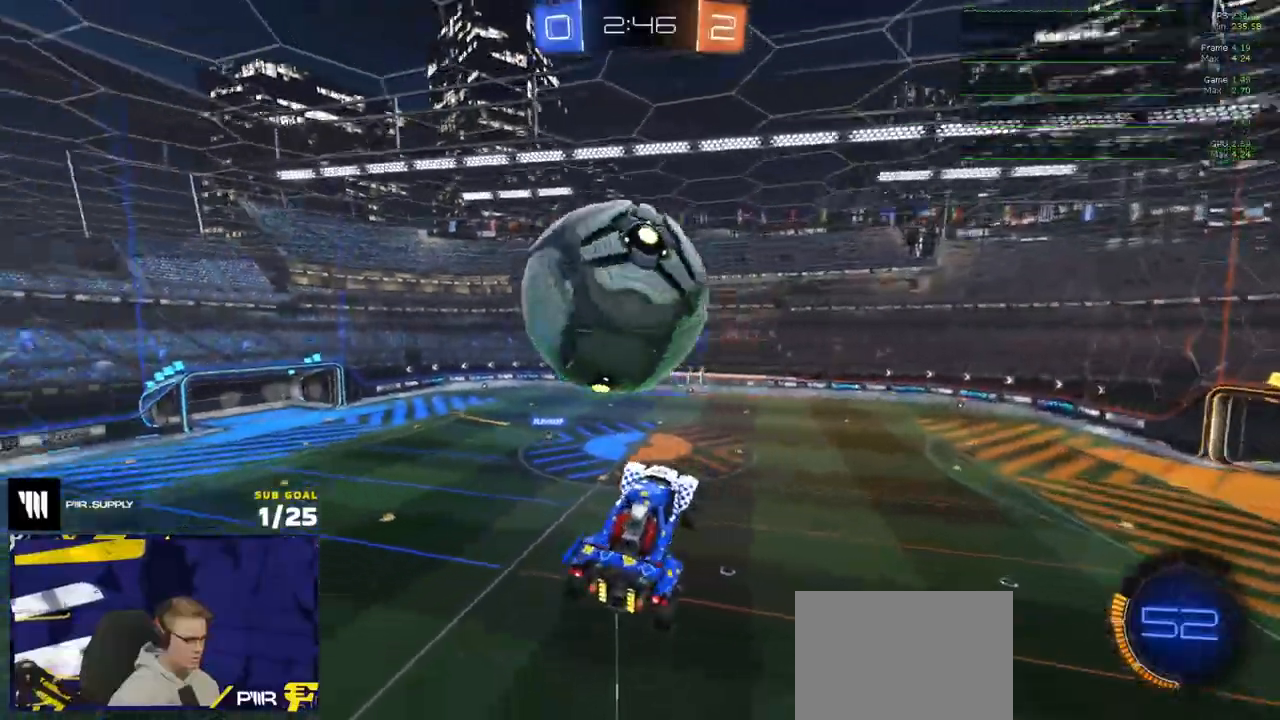
{"dt_ms": 500, "buttons": [], "left_stick": "down-left", "right_stick": "center", "events": [[17, "left_stick", "up-left"], [250, "A", "down"], [283, "L3", "down"], [317, "left_stick", "down-left"], [350, "L3", "up"], [367, "A", "up"], [367, "L1", "up"]]}
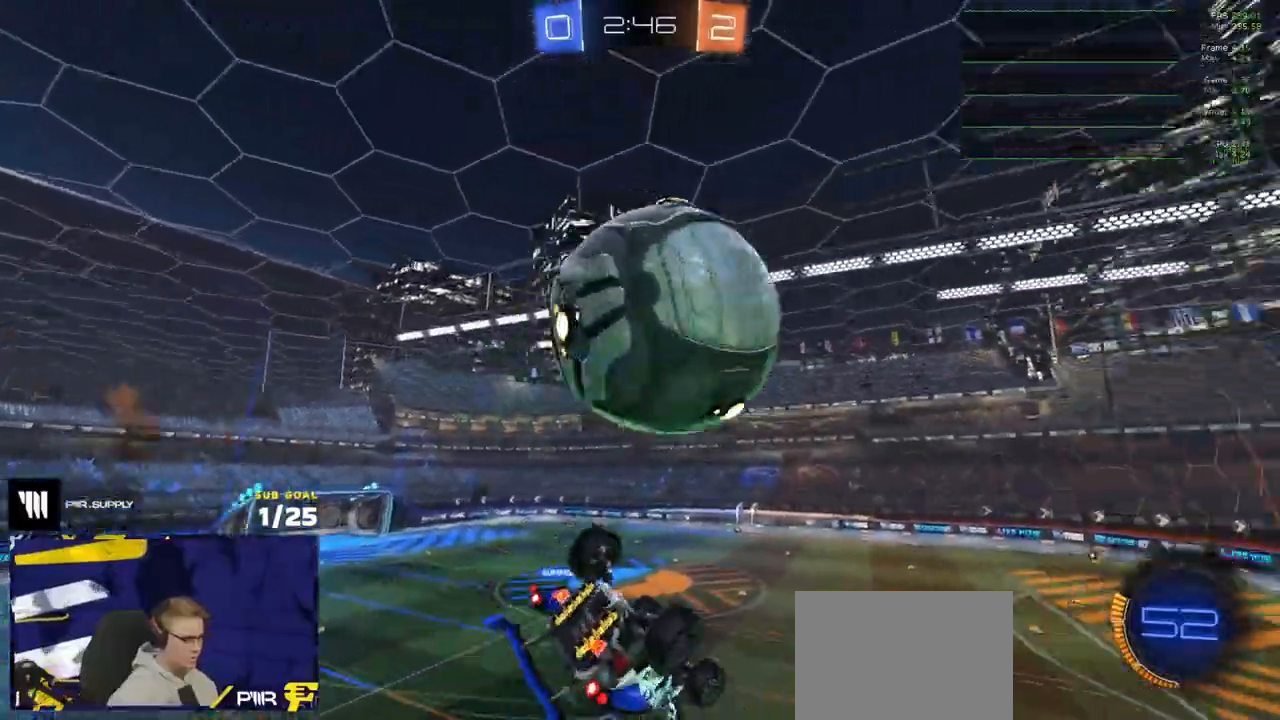
{"dt_ms": 500, "buttons": [], "left_stick": "left", "right_stick": "center", "events": [[17, "R1", "down"], [17, "left_stick", "up"], [150, "R1", "up"], [183, "R1", "down"], [200, "left_stick", "down-left"], [217, "L3", "down"], [267, "R1", "up"], [350, "left_stick", "left"], [417, "L3", "up"]]}
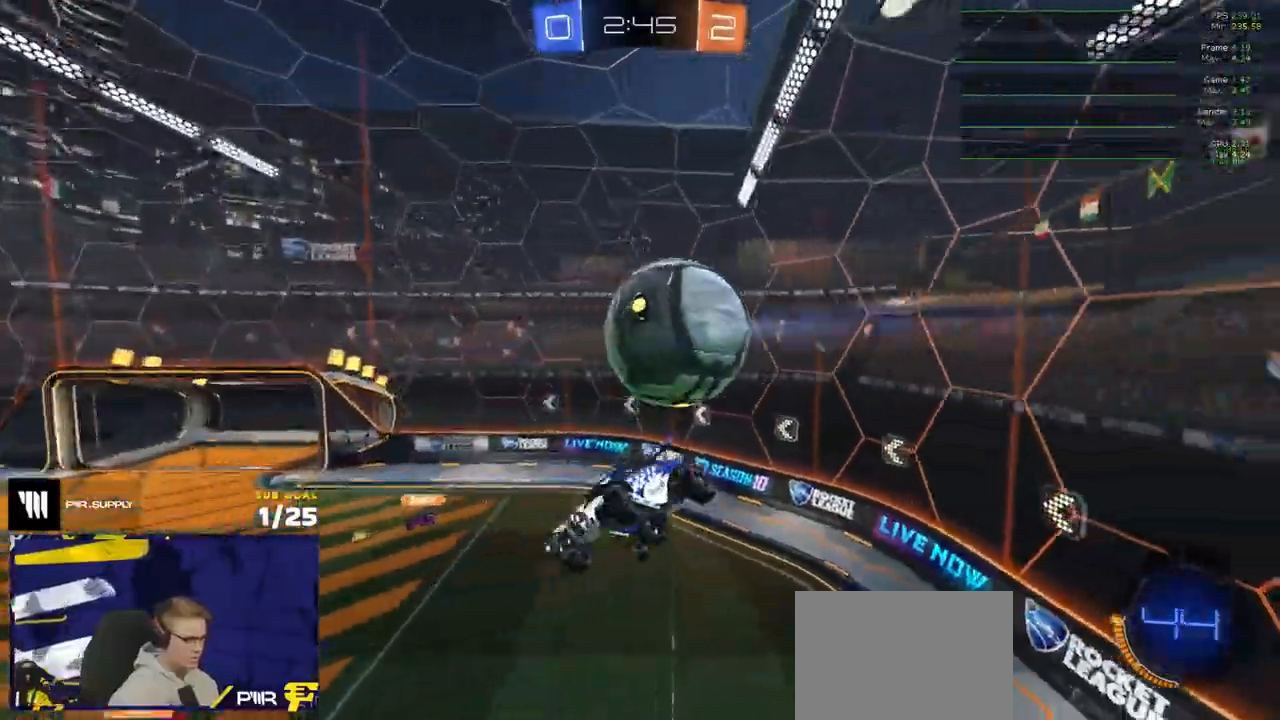
{"dt_ms": 500, "buttons": ["R1", "L3"], "left_stick": "left", "right_stick": "center"}
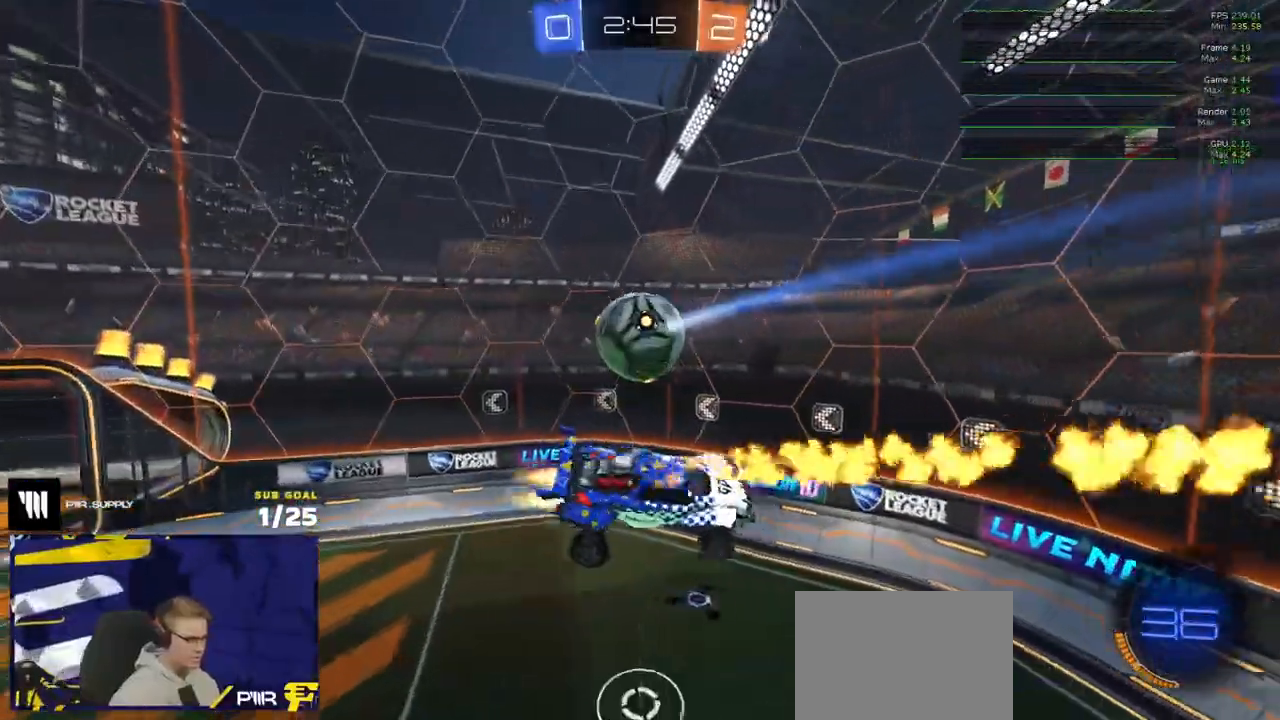
{"dt_ms": 500, "buttons": ["R1", "L3"], "left_stick": "down", "right_stick": "center", "events": [[17, "R2", "down"], [33, "left_stick", "up"], [117, "left_stick", "up-right"], [250, "left_stick", "right"], [417, "R2", "up"], [500, "left_stick", "down"]]}
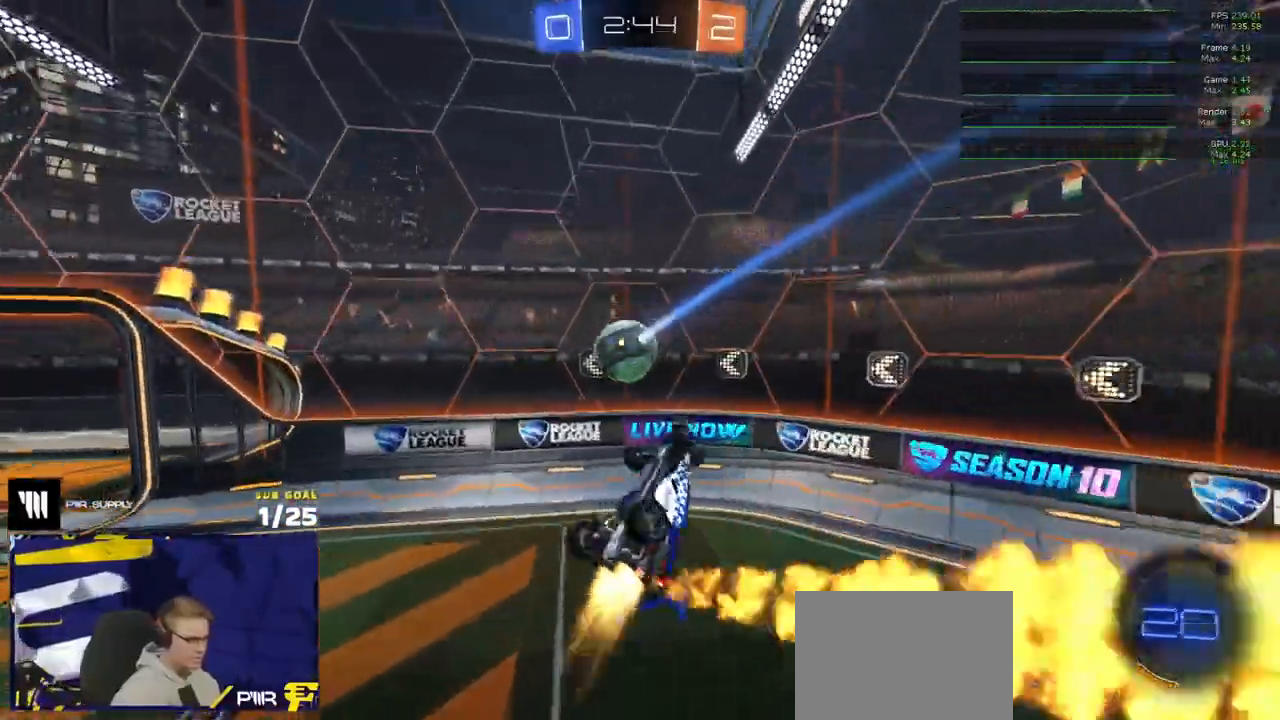
{"dt_ms": 500, "buttons": ["Y", "R1", "R2", "L3"], "left_stick": "up-left", "right_stick": "center", "events": [[83, "R2", "down"], [117, "left_stick", "down-left"], [383, "left_stick", "up-left"], [483, "Y", "down"]]}
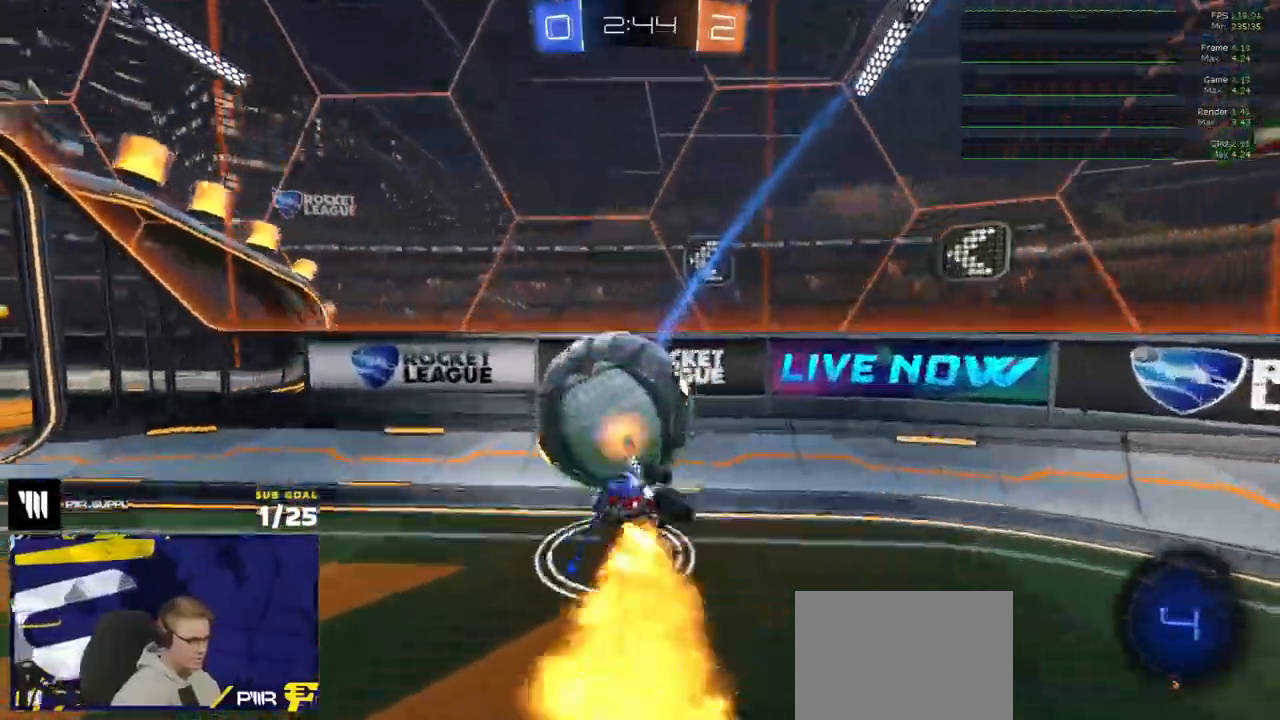
{"dt_ms": 500, "buttons": ["R2"], "left_stick": "left", "right_stick": "center", "events": [[67, "left_stick", "left"], [83, "Y", "up"], [100, "R1", "up"], [117, "L3", "up"], [317, "Y", "down"], [400, "Y", "up"]]}
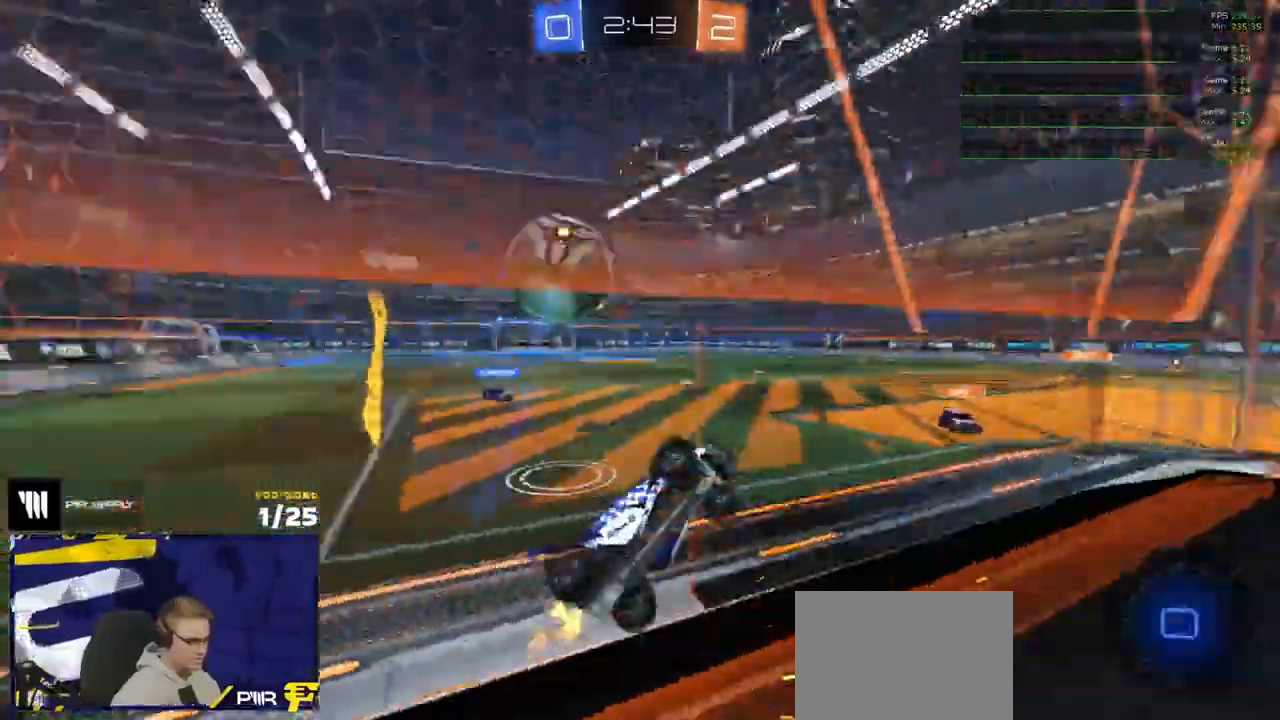
{"dt_ms": 500, "buttons": ["A", "R1", "R2", "L3"], "left_stick": "down", "right_stick": "center", "events": [[433, "A", "down"], [433, "left_stick", "down"], [450, "L3", "down"], [450, "R1", "down"]]}
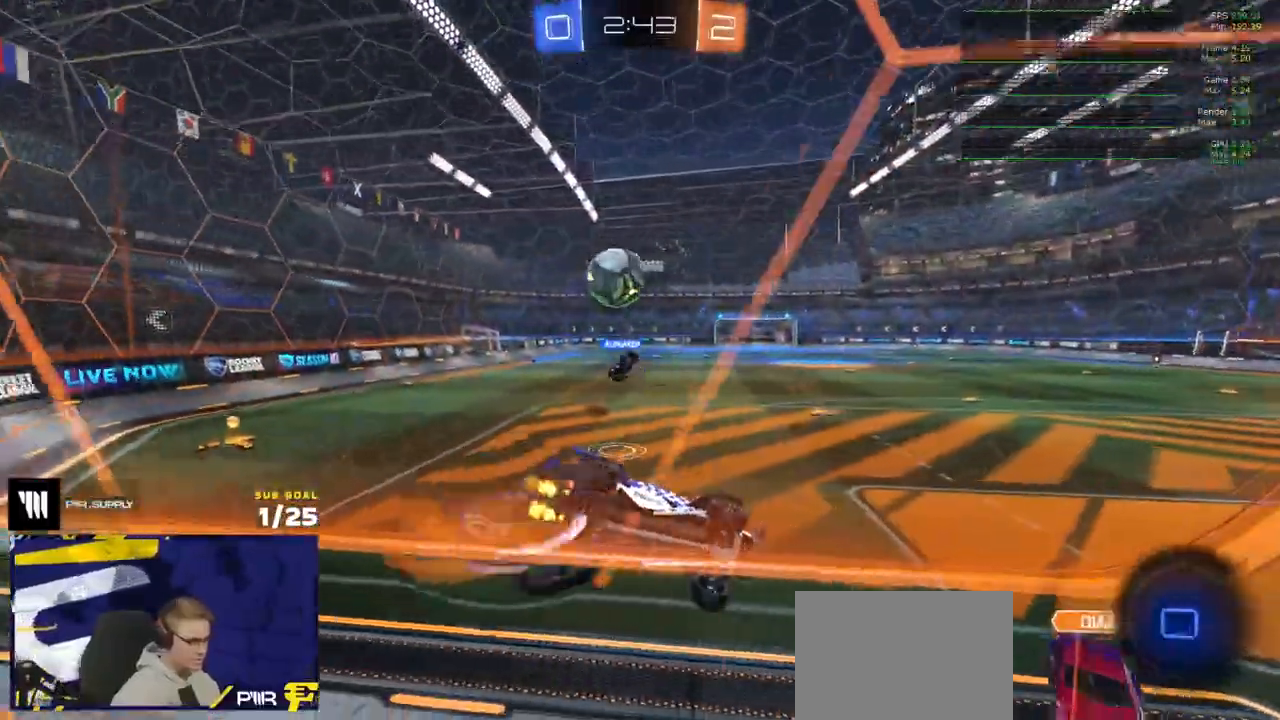
{"dt_ms": 1000, "buttons": ["R2"], "left_stick": "left", "right_stick": "center"}
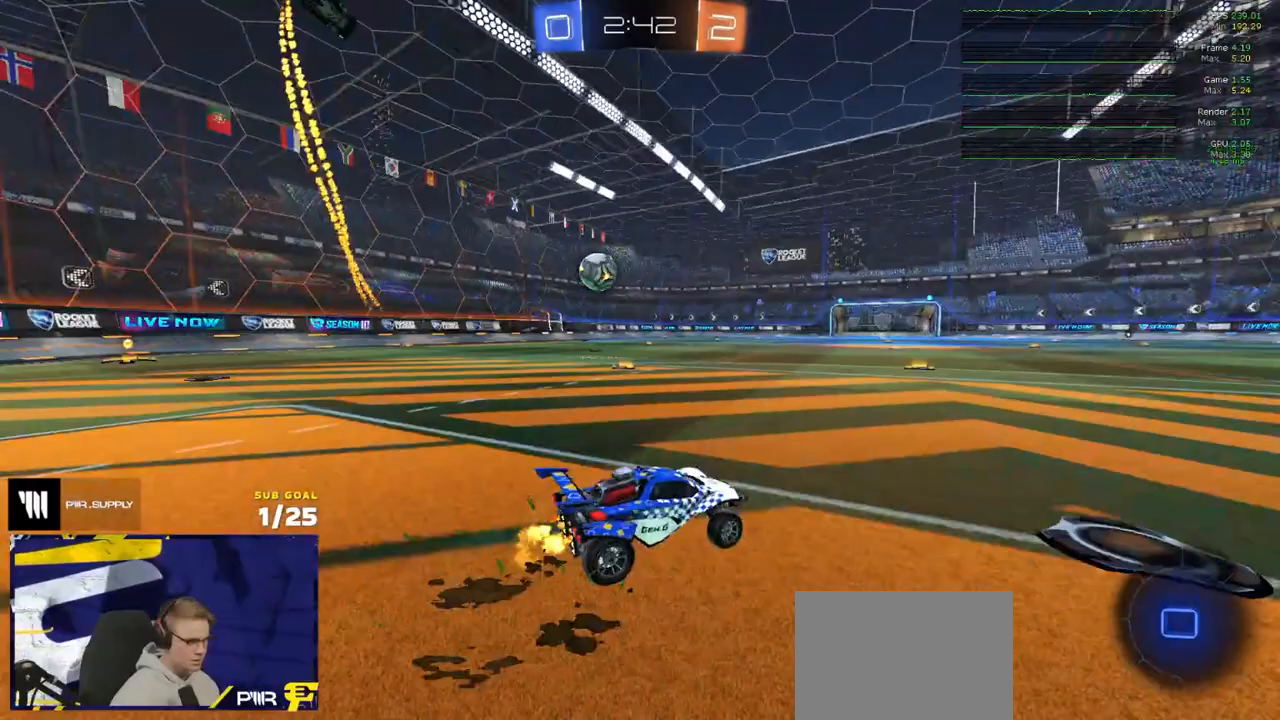
{"dt_ms": 500, "buttons": ["R2"], "left_stick": "left", "right_stick": "center", "events": [[133, "left_stick", "center"], [400, "left_stick", "left"]]}
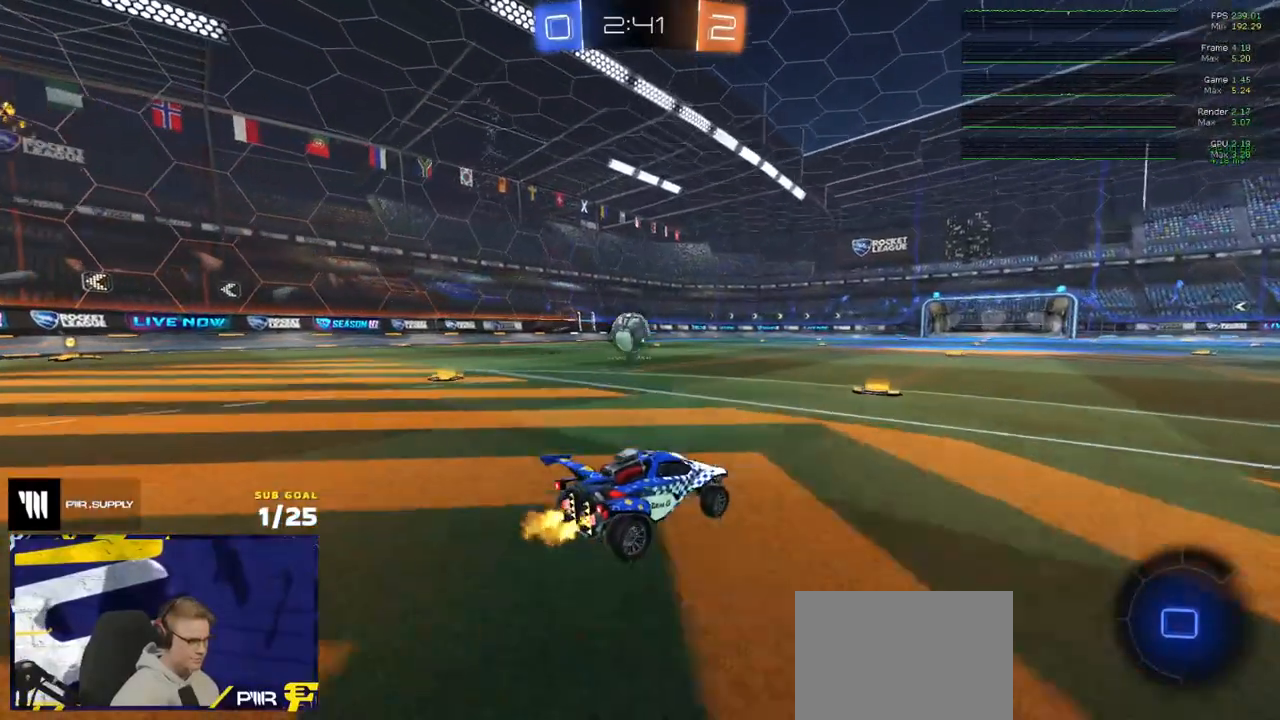
{"dt_ms": 500, "buttons": ["R1", "R2"], "left_stick": "up-right", "right_stick": "center", "events": [[133, "A", "down"], [250, "A", "up"], [483, "left_stick", "up-right"], [500, "R1", "down"]]}
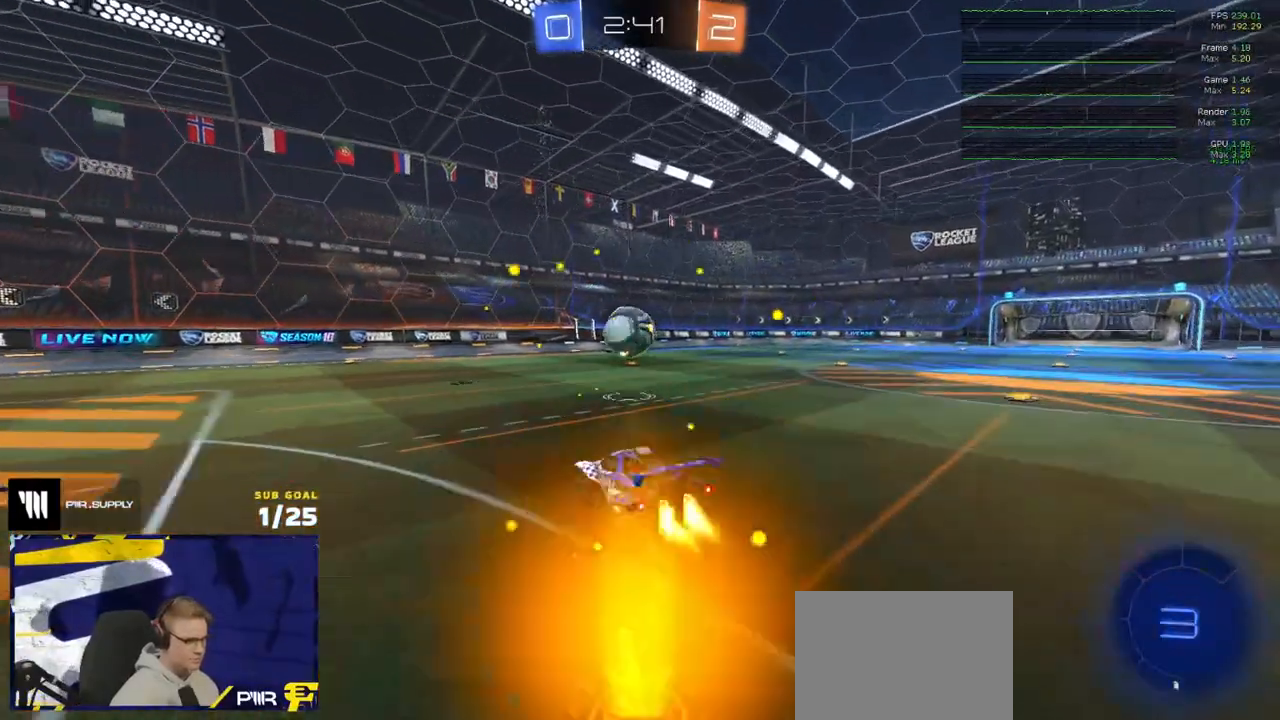
{"dt_ms": 500, "buttons": ["R1", "R2", "L3"], "left_stick": "down", "right_stick": "center", "events": [[17, "L1", "down"], [67, "A", "down"], [117, "L3", "down"], [150, "A", "up"], [150, "L1", "up"], [167, "left_stick", "down-left"], [350, "left_stick", "down-right"], [483, "left_stick", "down"]]}
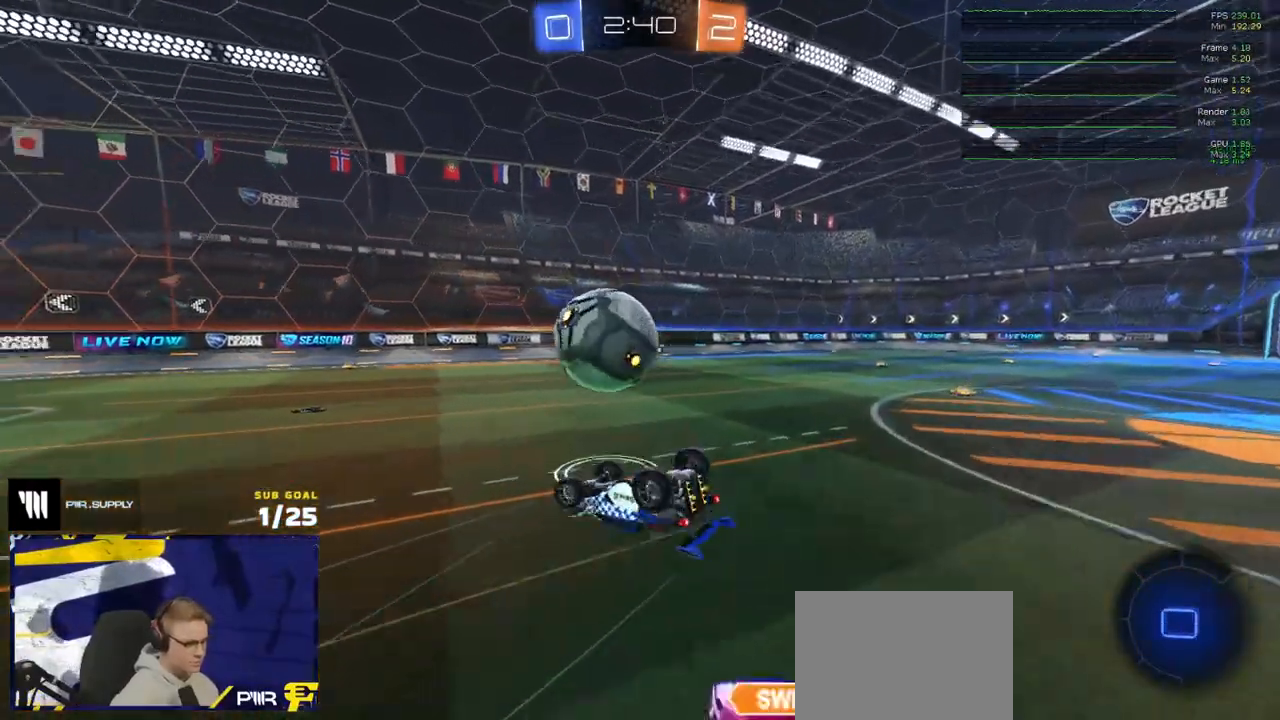
{"dt_ms": 500, "buttons": ["X"], "left_stick": "center", "right_stick": "center", "events": [[83, "R1", "up"], [150, "R2", "up"], [150, "X", "down"], [350, "L3", "up"], [433, "left_stick", "center"]]}
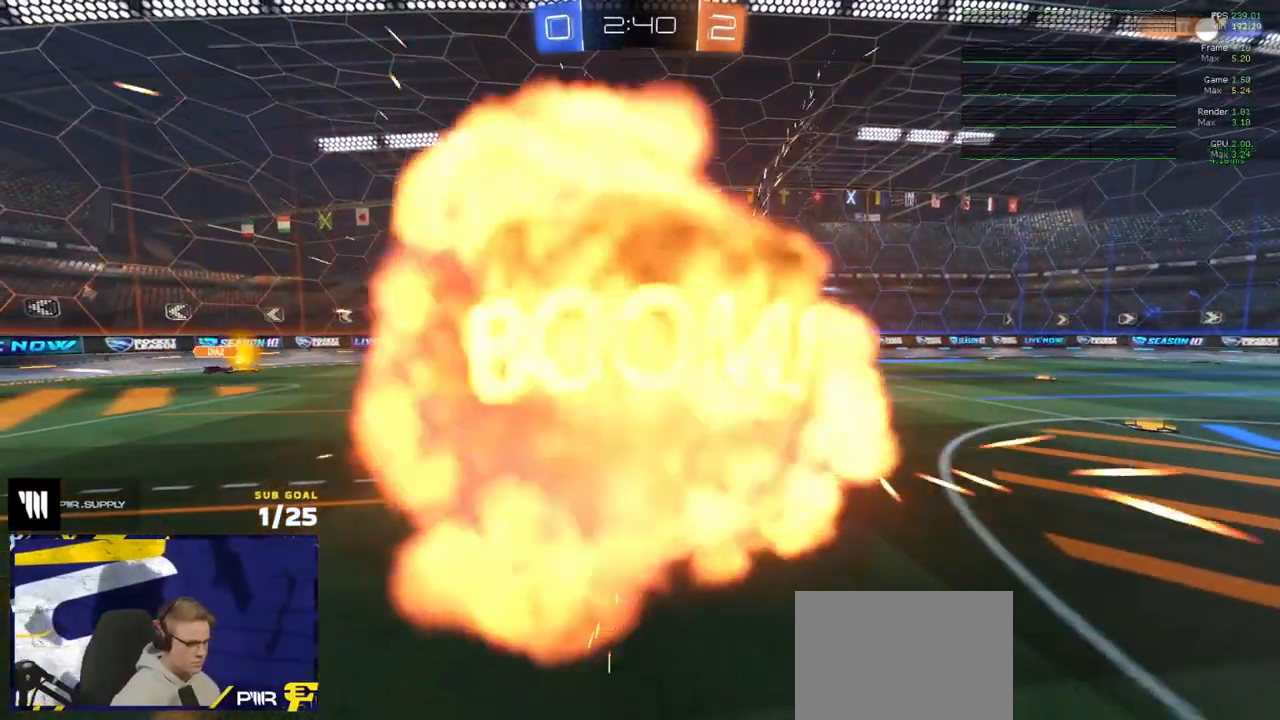
{"dt_ms": 500, "buttons": ["R2"], "left_stick": "center", "right_stick": "center", "events": [[100, "R2", "down"], [167, "X", "up"]]}
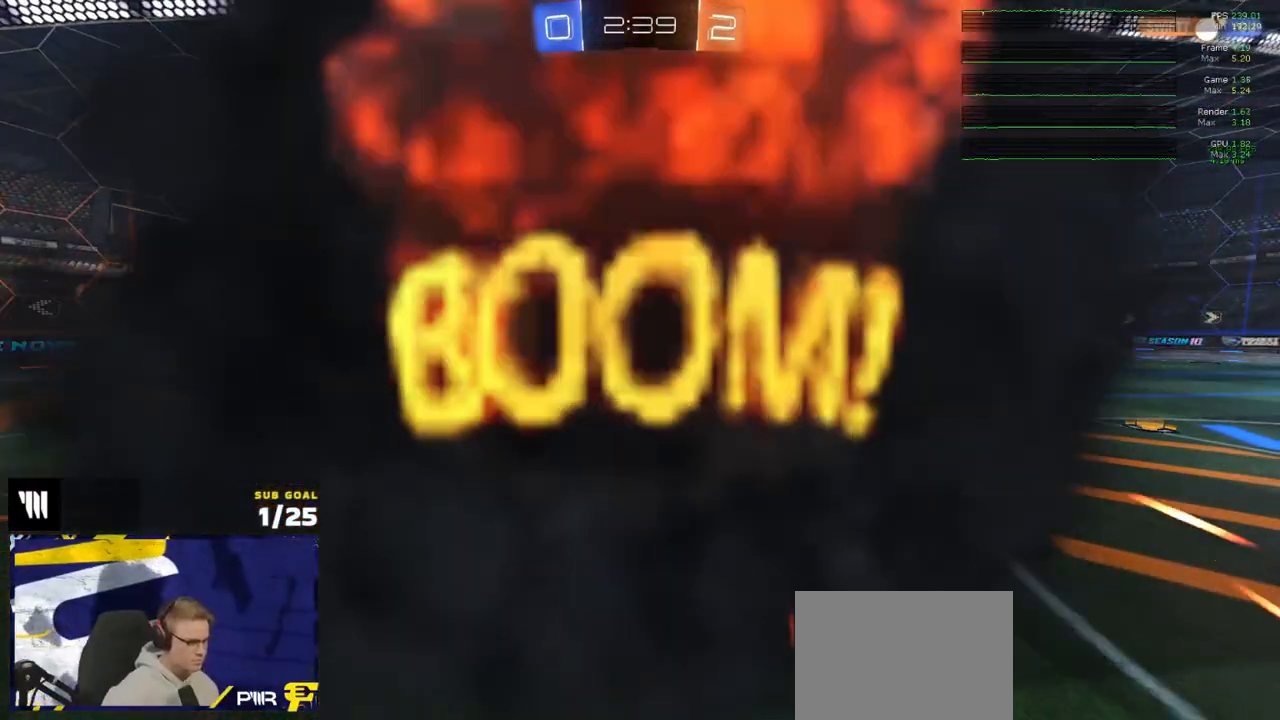
{"dt_ms": 500, "buttons": ["R2"], "left_stick": "center", "right_stick": "center", "events": []}
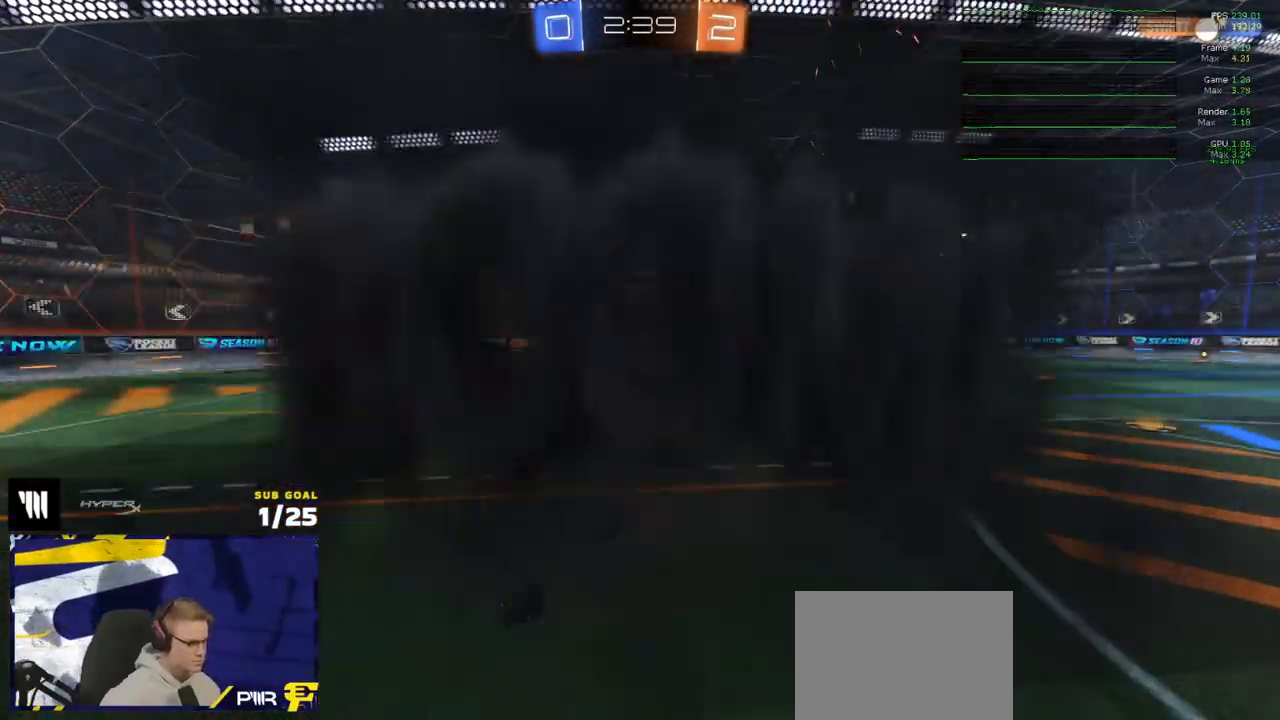
{"dt_ms": 500, "buttons": ["R2"], "left_stick": "center", "right_stick": "center", "events": []}
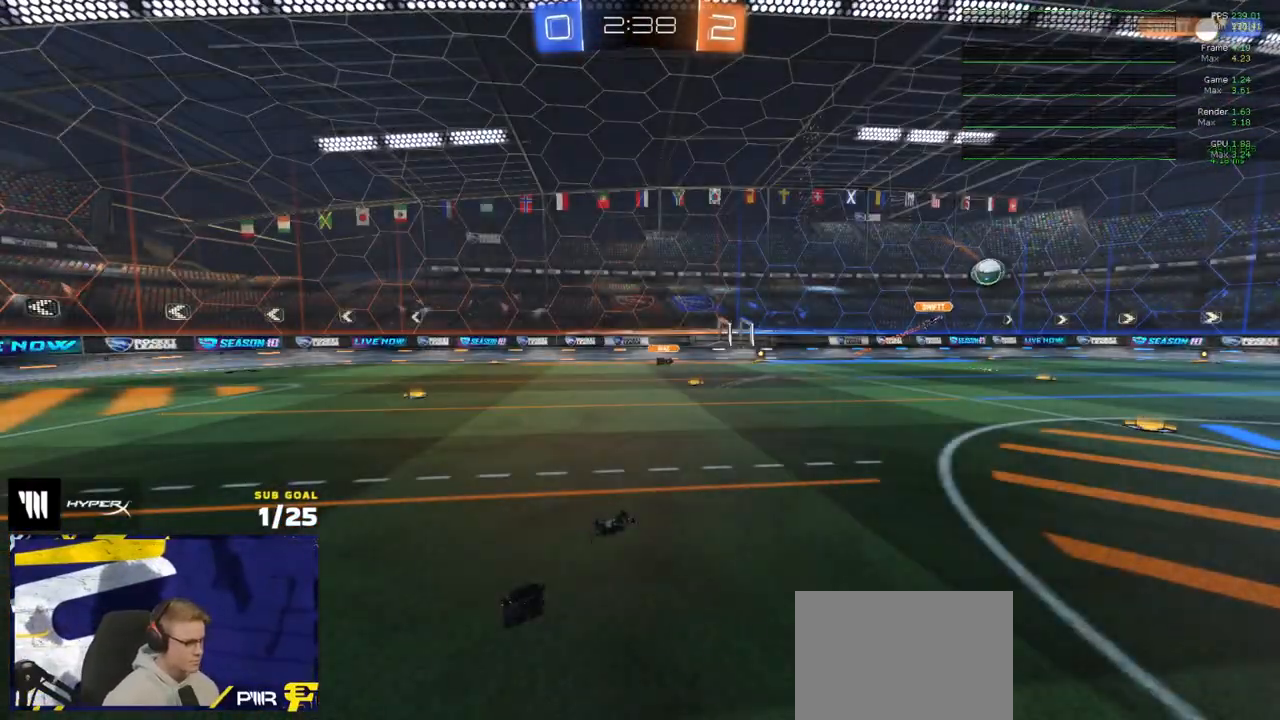
{"dt_ms": 500, "buttons": ["R2"], "left_stick": "center", "right_stick": "center", "events": []}